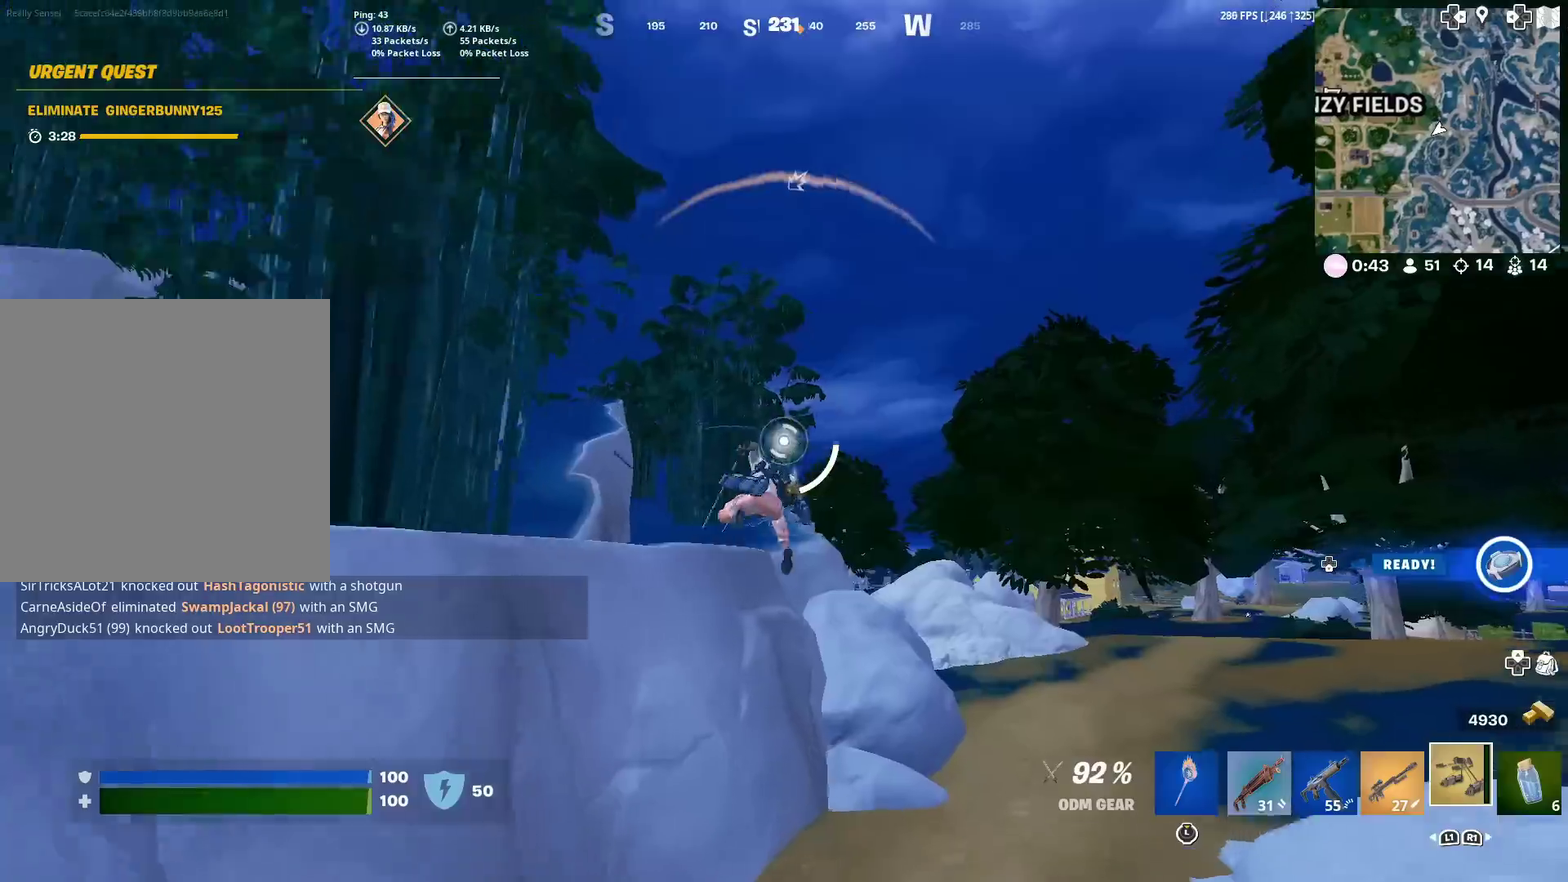
Gameplay with a controller (PlayStation layout); each line is a JSON object with the inputs held at the frame after it (dt_ms = milliseconds from this image to that frame). "events" lists button and stick changes between this image and that frame as [ms after this image, input, new state], when the widget could be followed in between. This document gives stick clicks only as held states, not as events. Not read: L1 L2 R1 TOUCHPAD.
{"dt_ms": 500, "buttons": ["R2"], "left_stick": "up-right", "right_stick": "center", "events": [[33, "left_stick", "up-right"], [100, "right_stick", "up-left"], [183, "right_stick", "center"], [217, "R2", "down"], [367, "right_stick", "down"], [500, "right_stick", "center"]]}
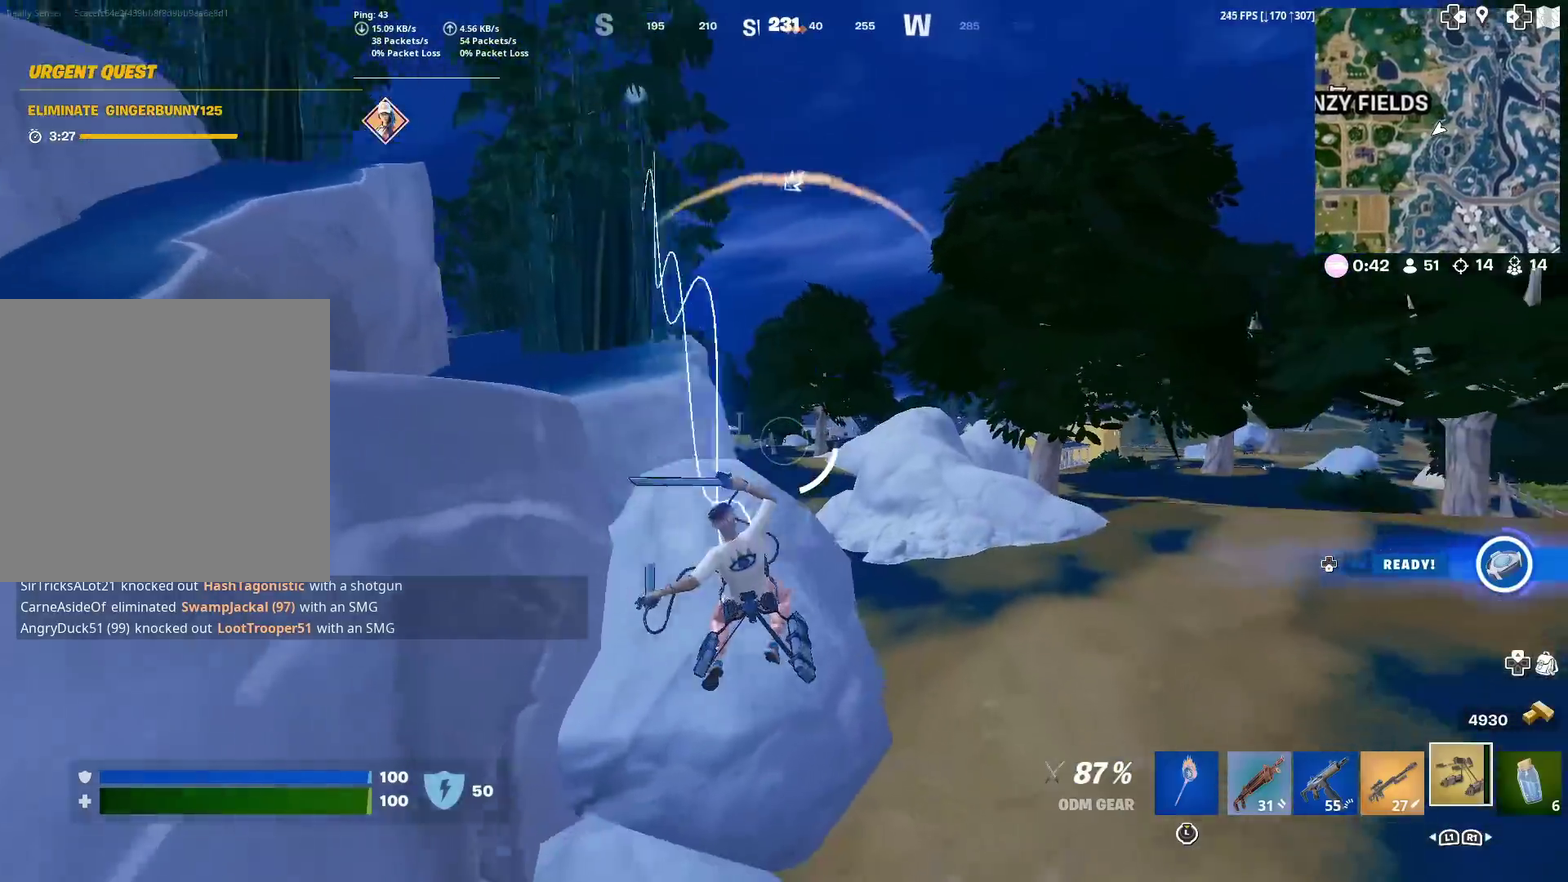
{"dt_ms": 501, "buttons": [], "left_stick": "up-right", "right_stick": "center", "events": [[34, "left_stick", "up"], [434, "left_stick", "up-right"], [451, "R2", "up"]]}
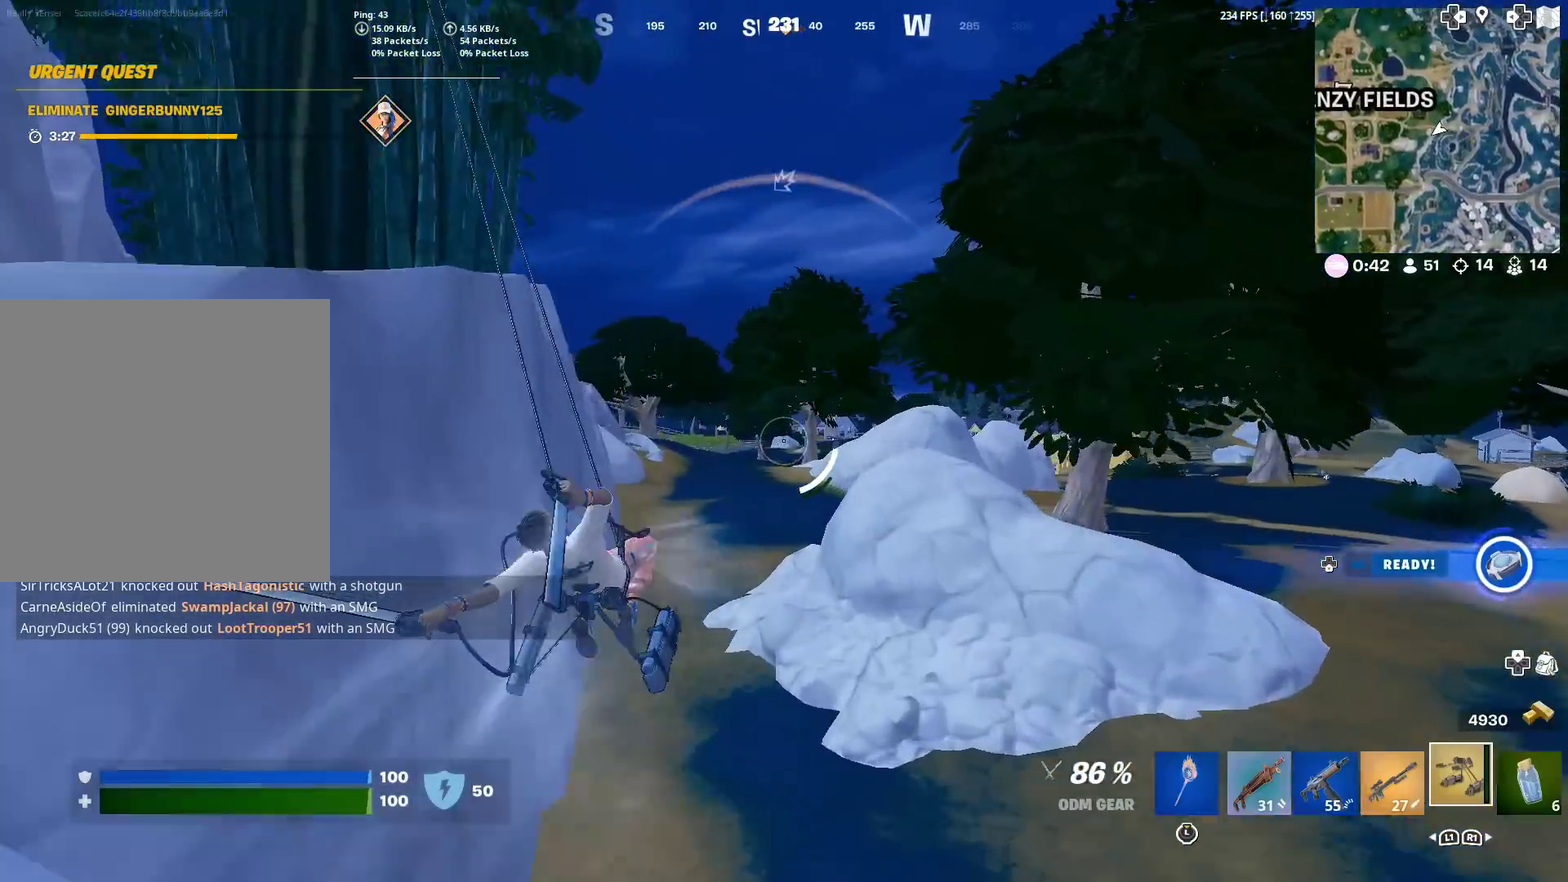
{"dt_ms": 400, "buttons": [], "left_stick": "up", "right_stick": "center", "events": [[83, "left_stick", "up"], [333, "right_stick", "down-right"], [400, "right_stick", "center"]]}
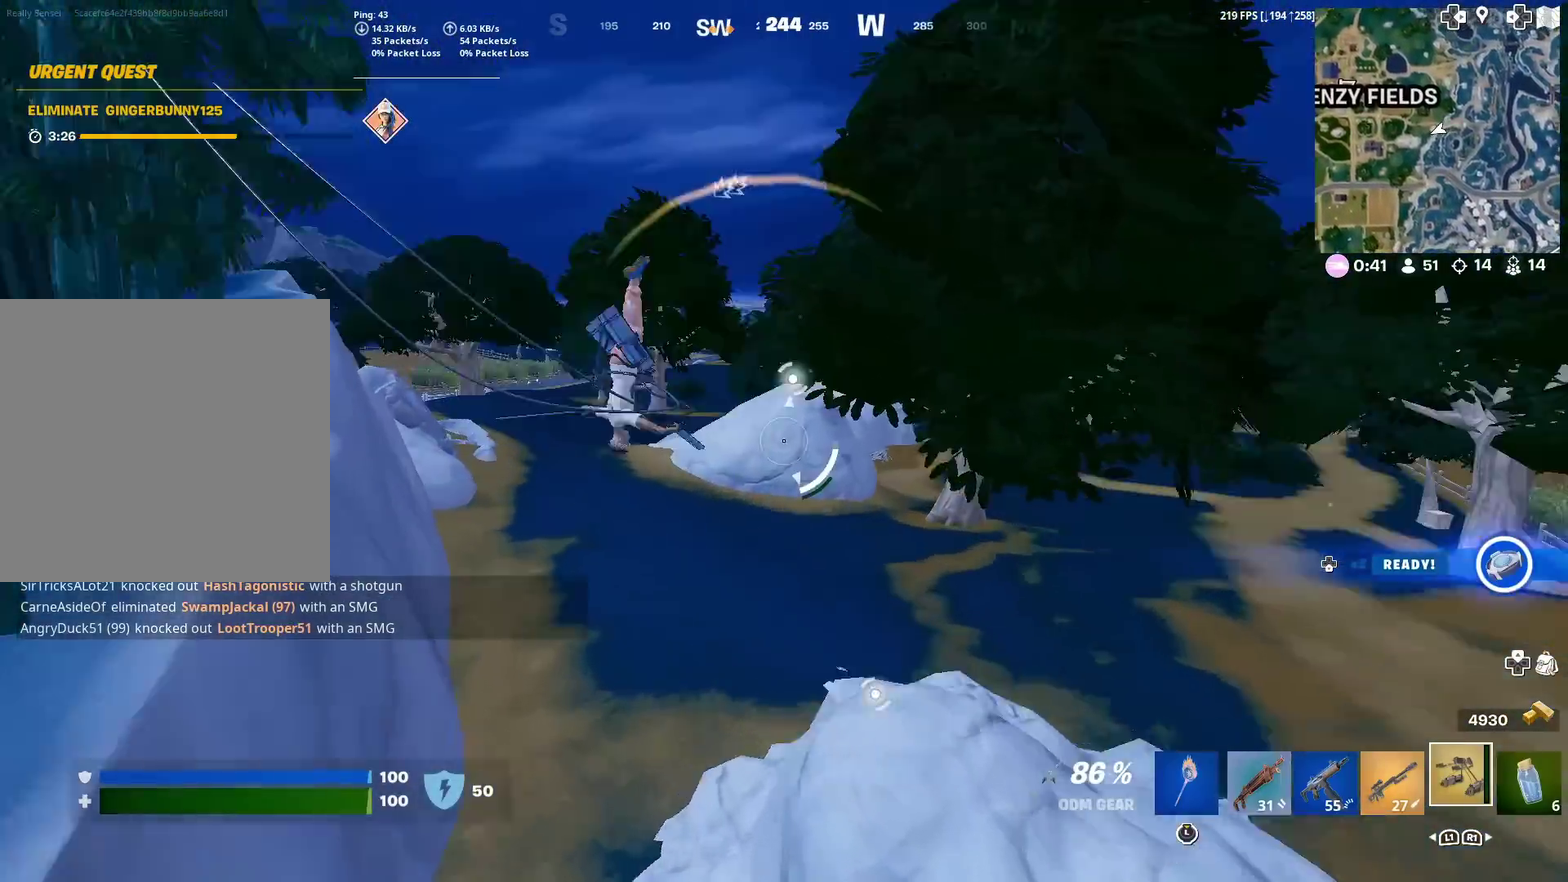
{"dt_ms": 601, "buttons": ["R2"], "left_stick": "up-left", "right_stick": "center", "events": [[150, "left_stick", "up-left"], [484, "R2", "down"]]}
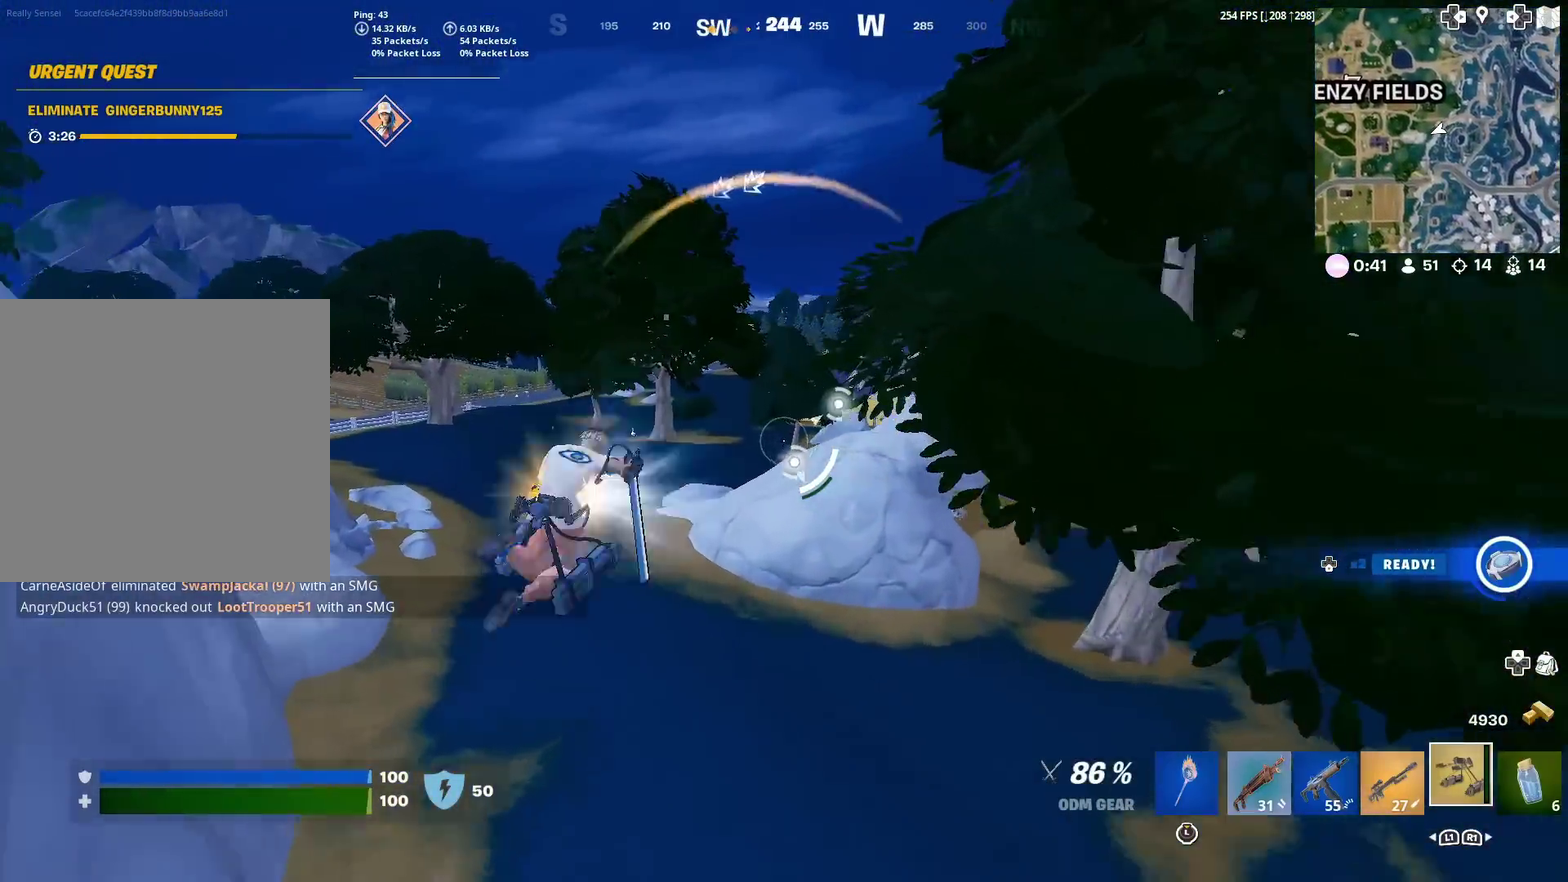
{"dt_ms": 400, "buttons": ["R2"], "left_stick": "up-left", "right_stick": "center", "events": []}
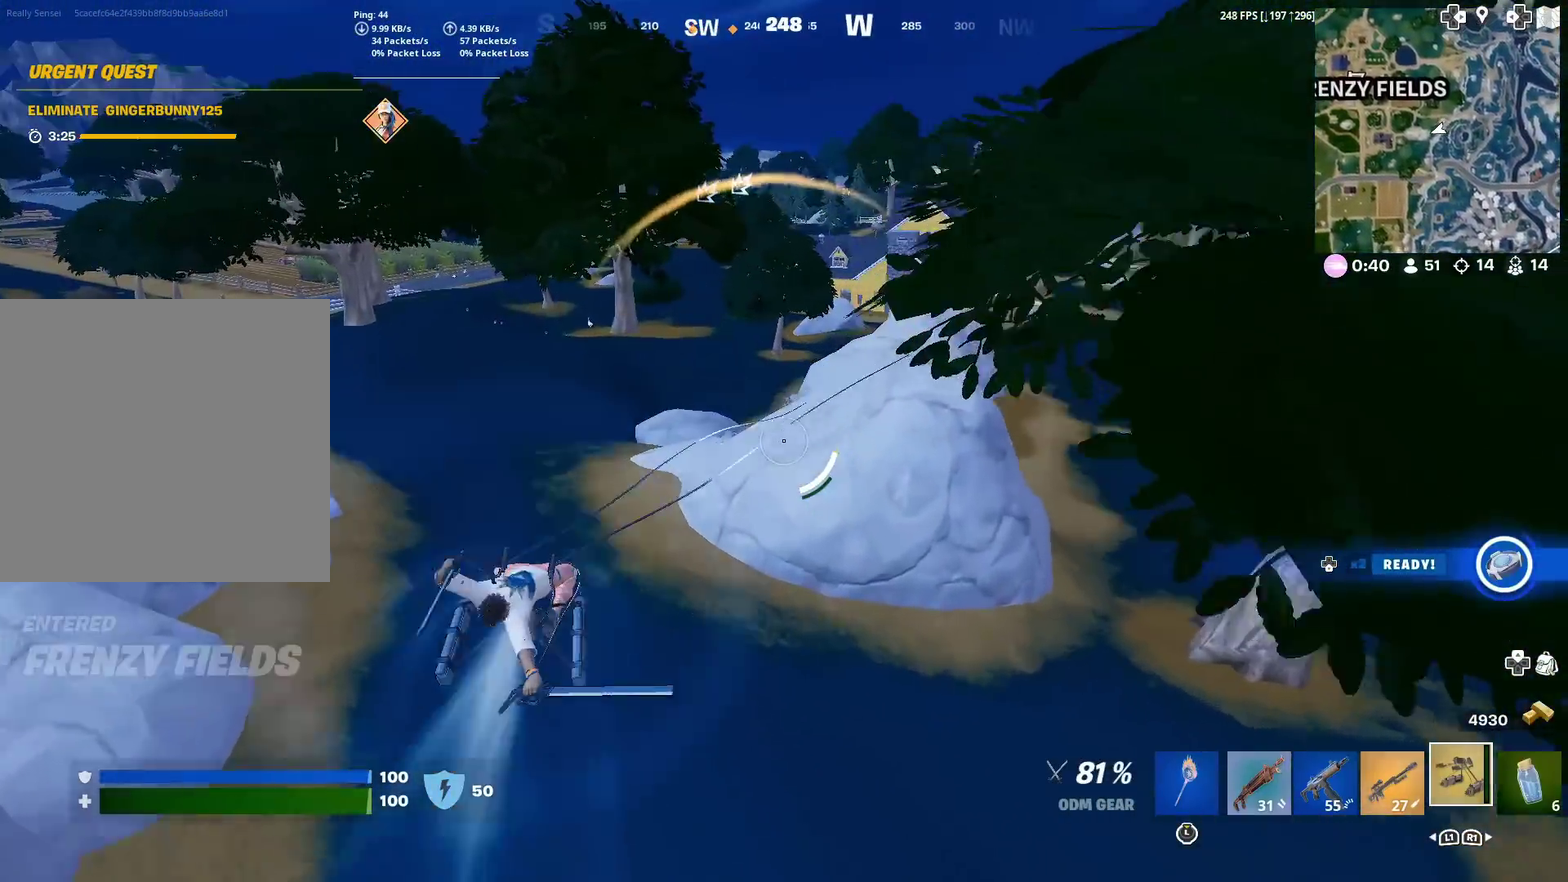
{"dt_ms": 584, "buttons": ["R2"], "left_stick": "up", "right_stick": "center", "events": [[234, "left_stick", "up"]]}
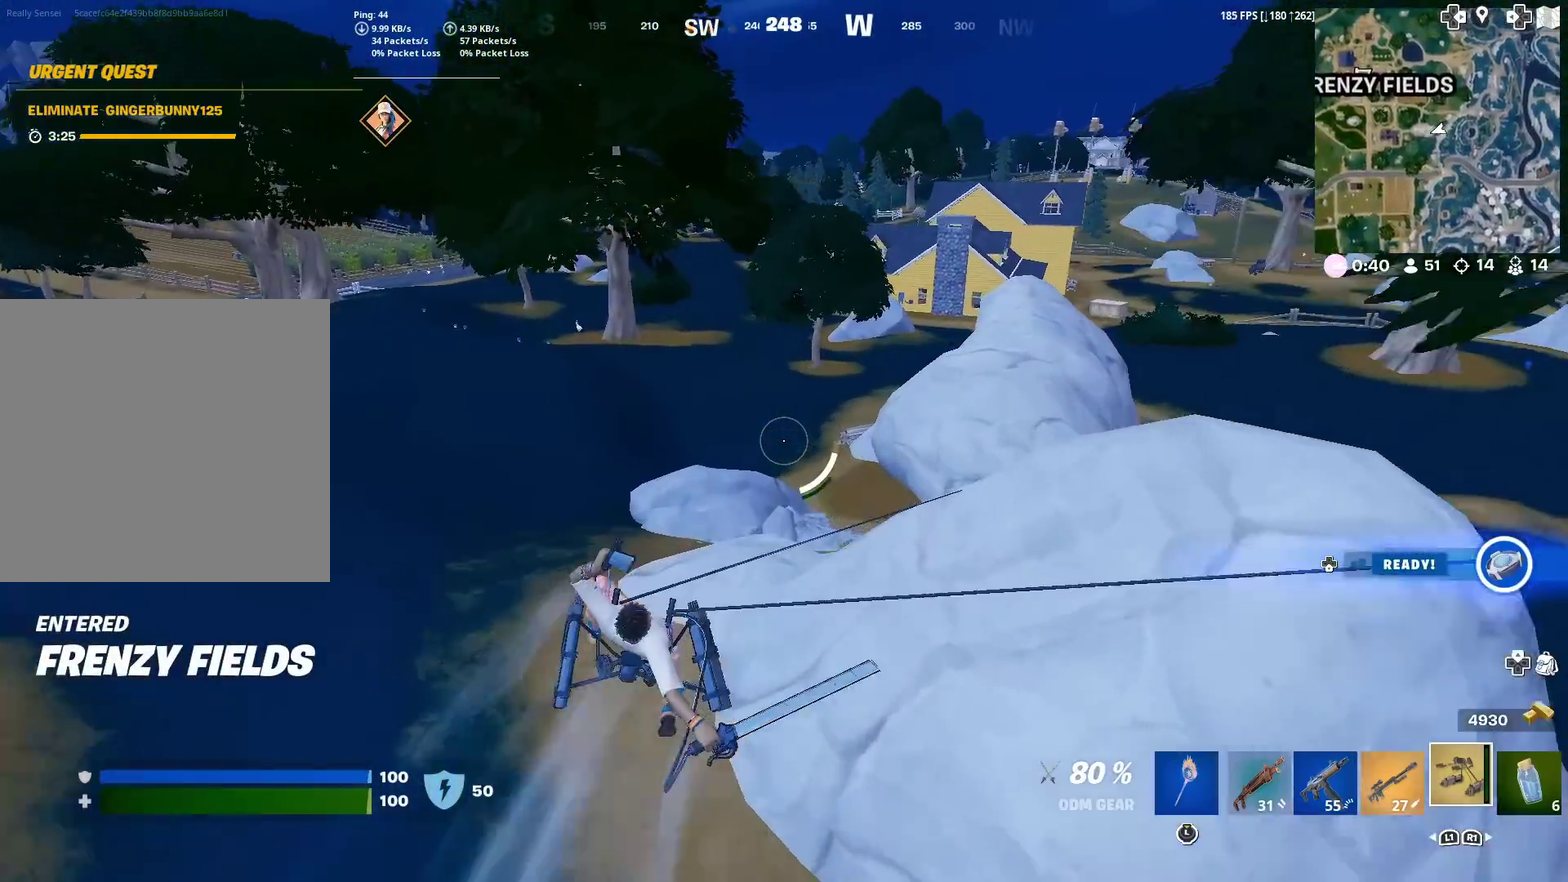
{"dt_ms": 300, "buttons": [], "left_stick": "up-left", "right_stick": "center", "events": [[217, "left_stick", "up-left"], [300, "R2", "up"]]}
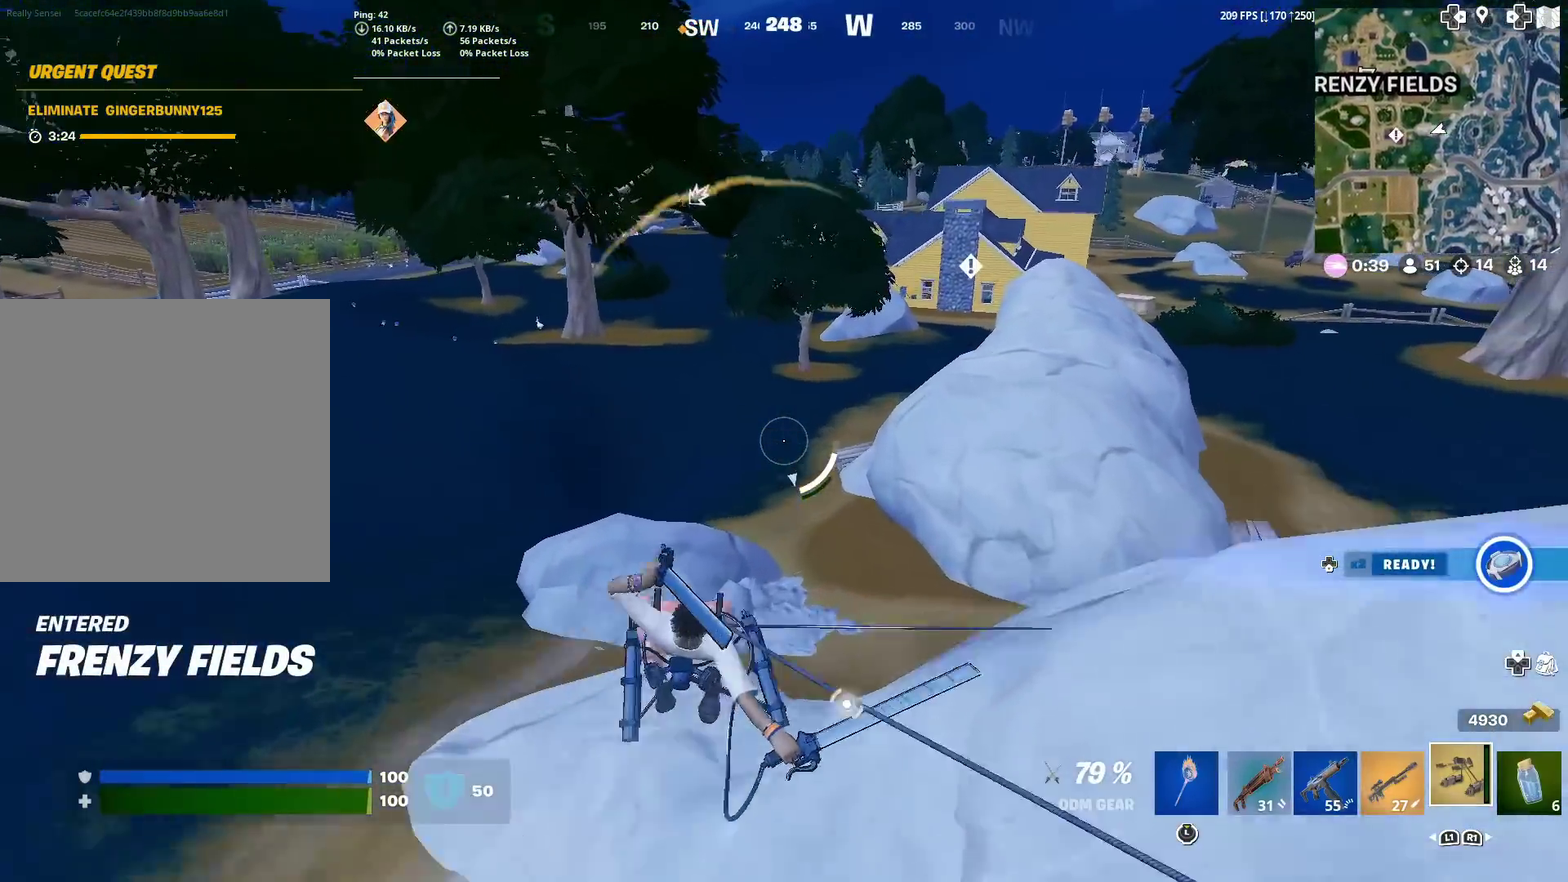
{"dt_ms": 901, "buttons": [], "left_stick": "up-right", "right_stick": "up-left", "events": [[301, "left_stick", "up"], [401, "right_stick", "up"], [451, "right_stick", "center"], [467, "left_stick", "up-right"], [701, "right_stick", "up-left"]]}
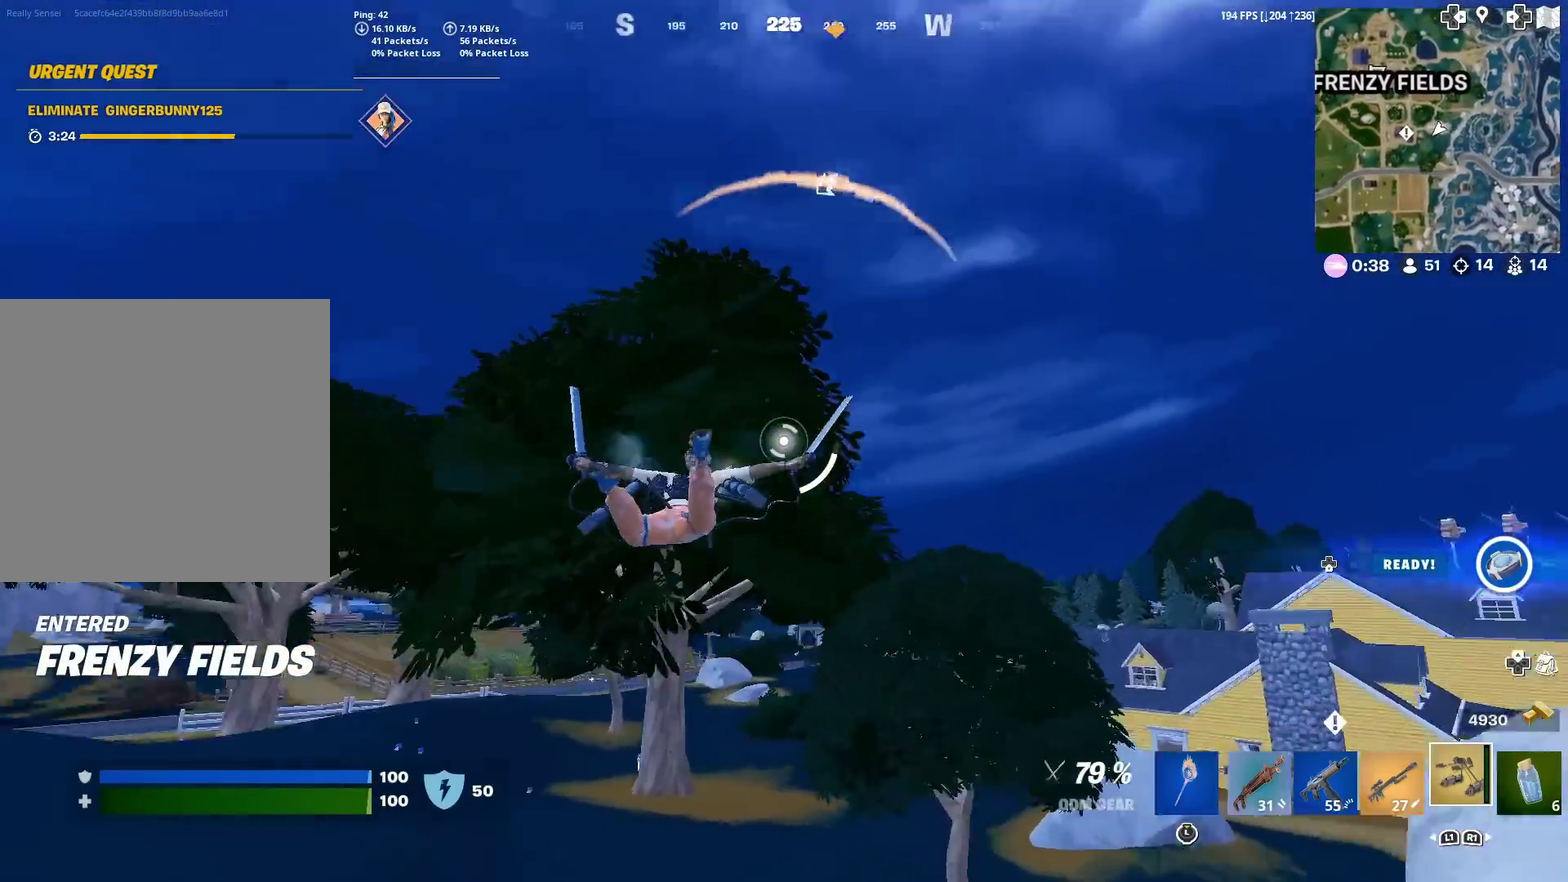
{"dt_ms": 301, "buttons": [], "left_stick": "right", "right_stick": "up-right", "events": [[100, "right_stick", "center"], [117, "left_stick", "right"], [284, "right_stick", "up-right"]]}
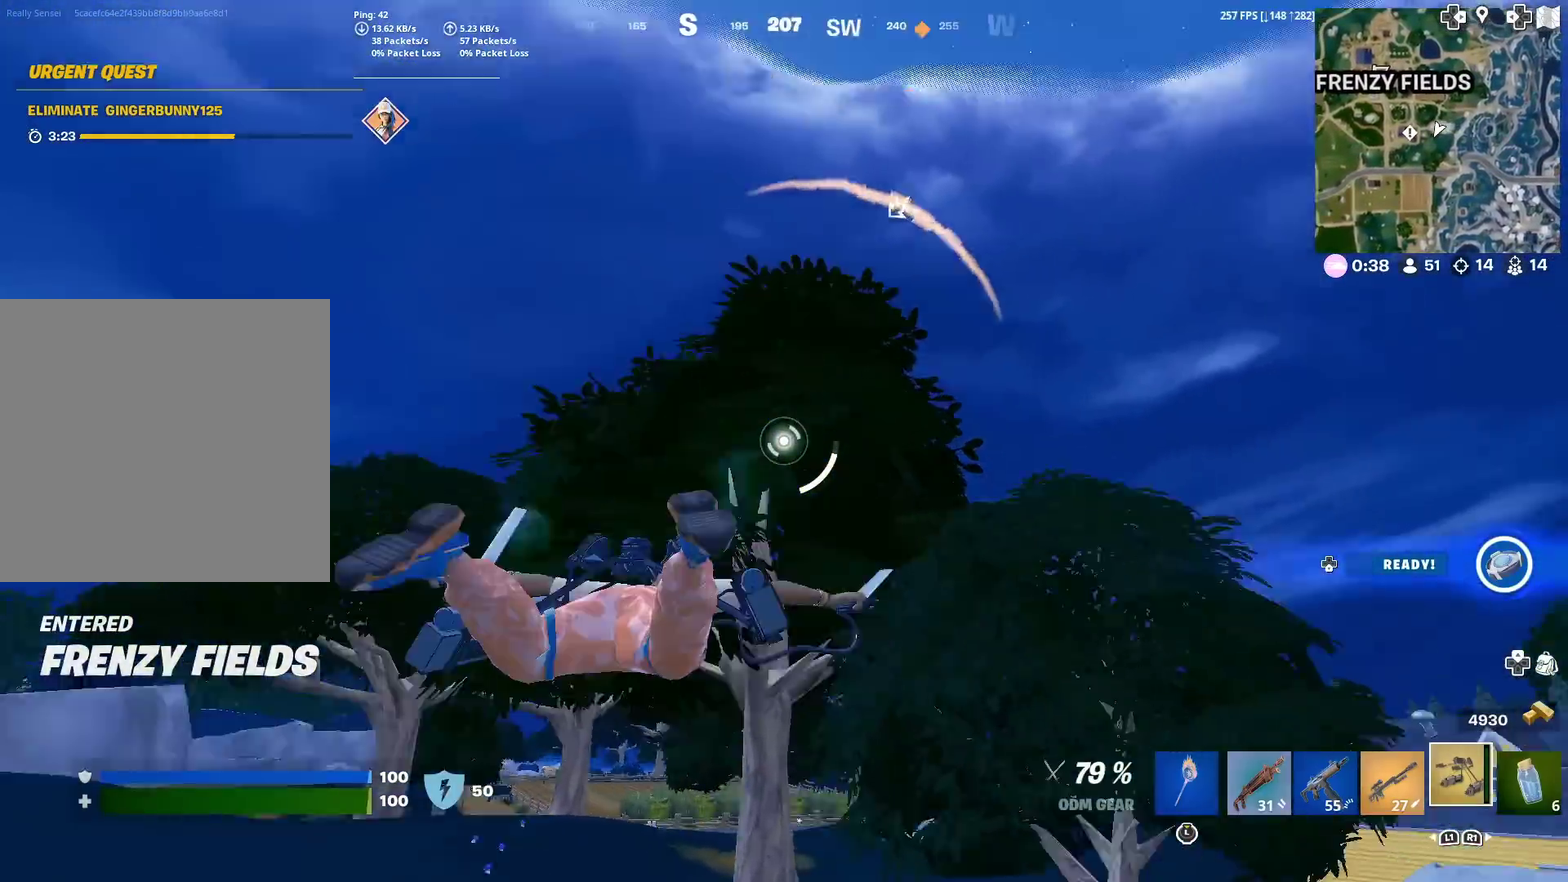
{"dt_ms": 600, "buttons": ["R2"], "left_stick": "up-right", "right_stick": "center", "events": [[83, "R2", "down"], [83, "right_stick", "center"], [233, "right_stick", "down-right"], [433, "right_stick", "down"], [500, "right_stick", "center"], [533, "left_stick", "up-right"]]}
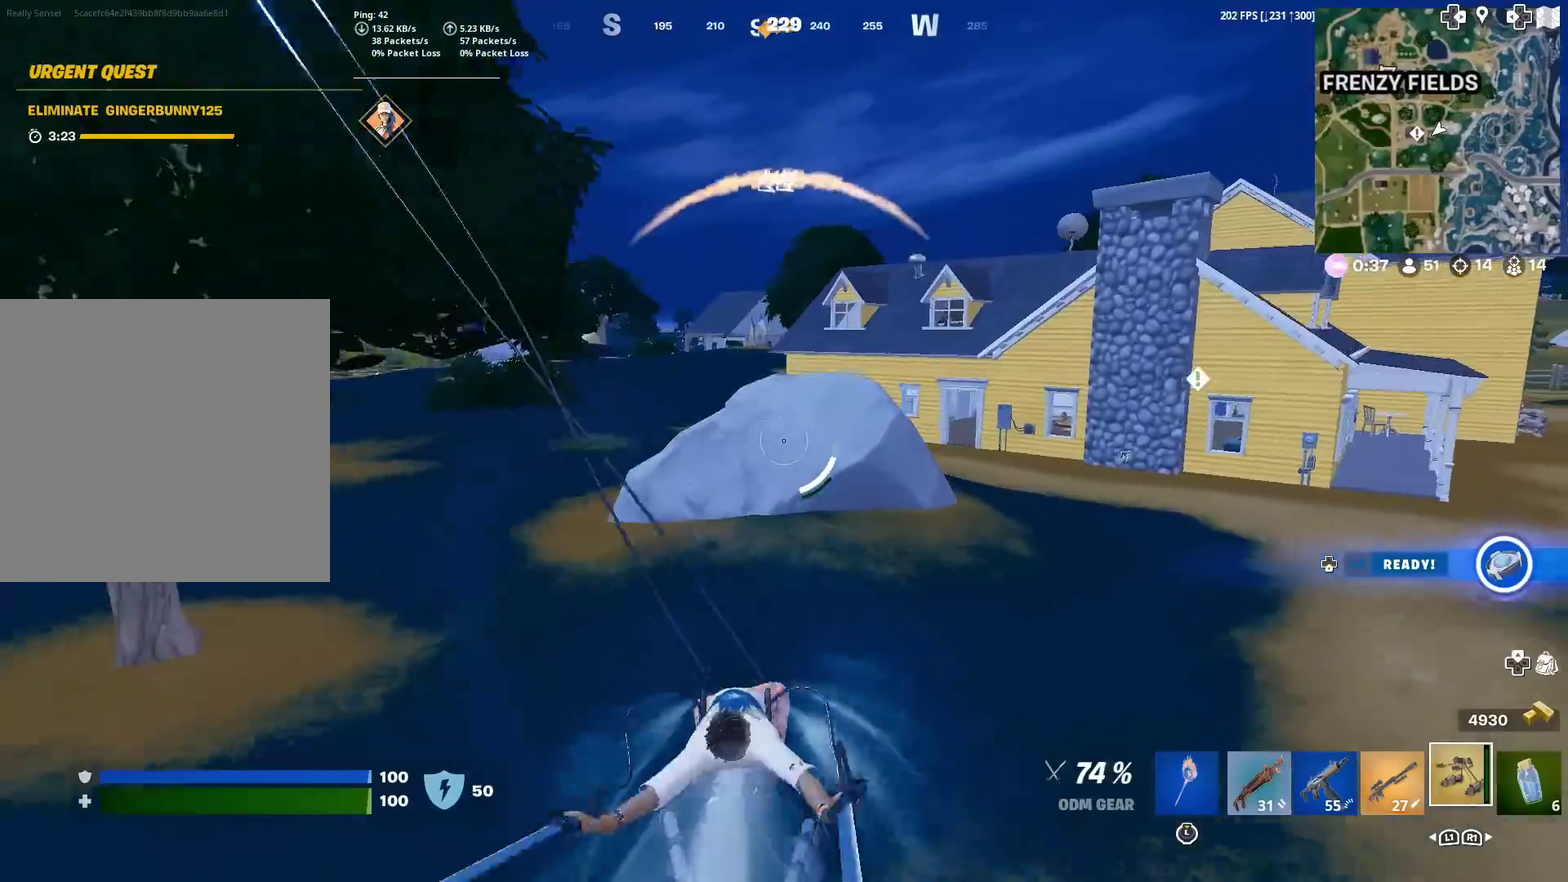
{"dt_ms": 401, "buttons": ["R2"], "left_stick": "up", "right_stick": "center", "events": [[184, "left_stick", "up"]]}
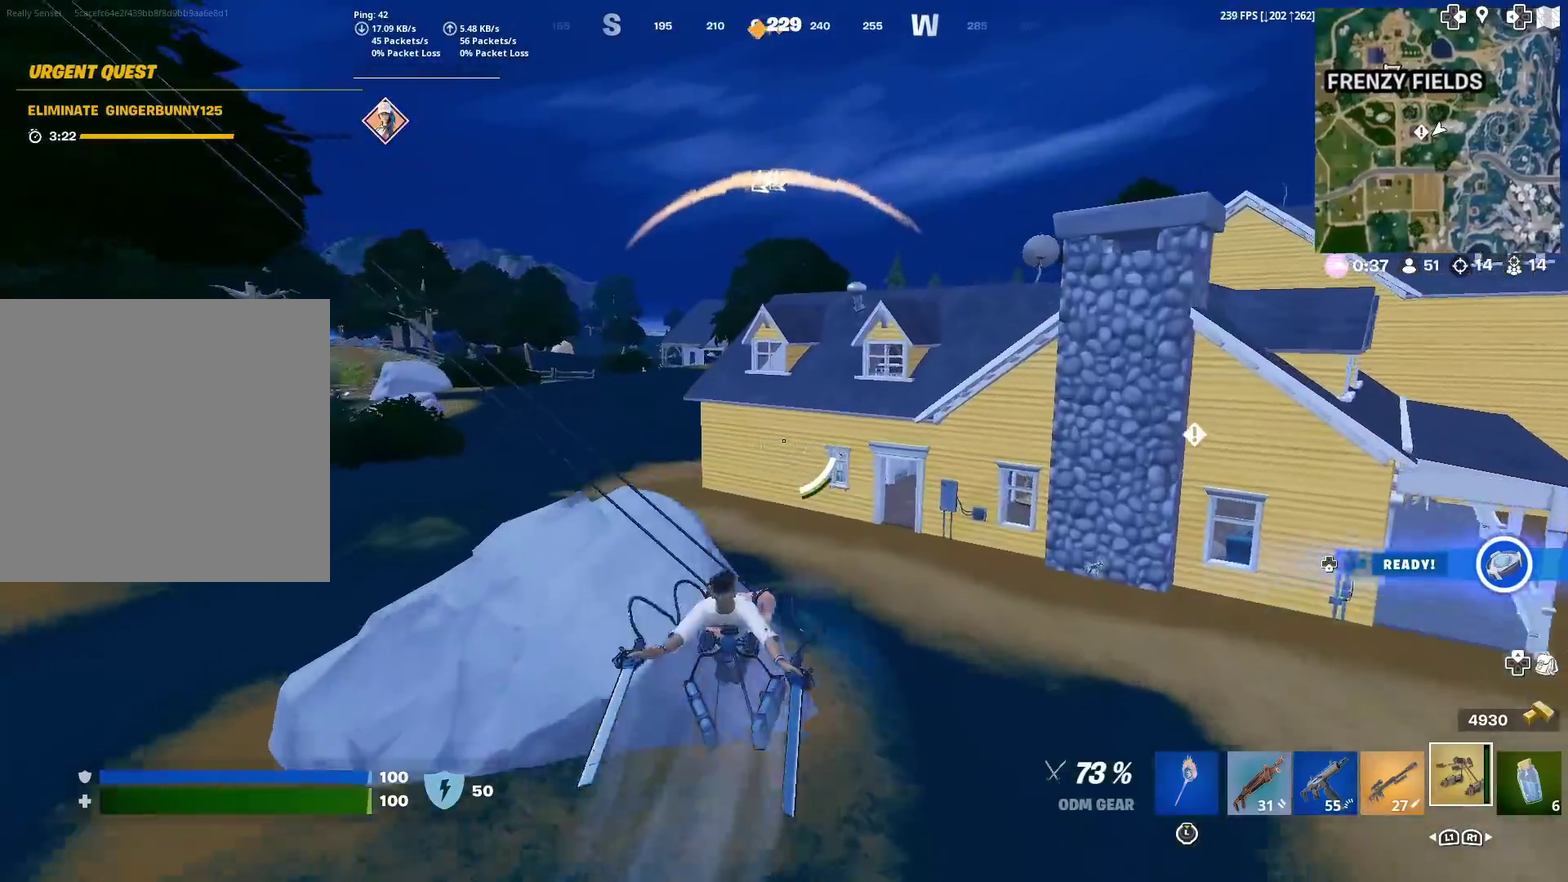
{"dt_ms": 600, "buttons": [], "left_stick": "up", "right_stick": "center", "events": [[517, "R2", "up"]]}
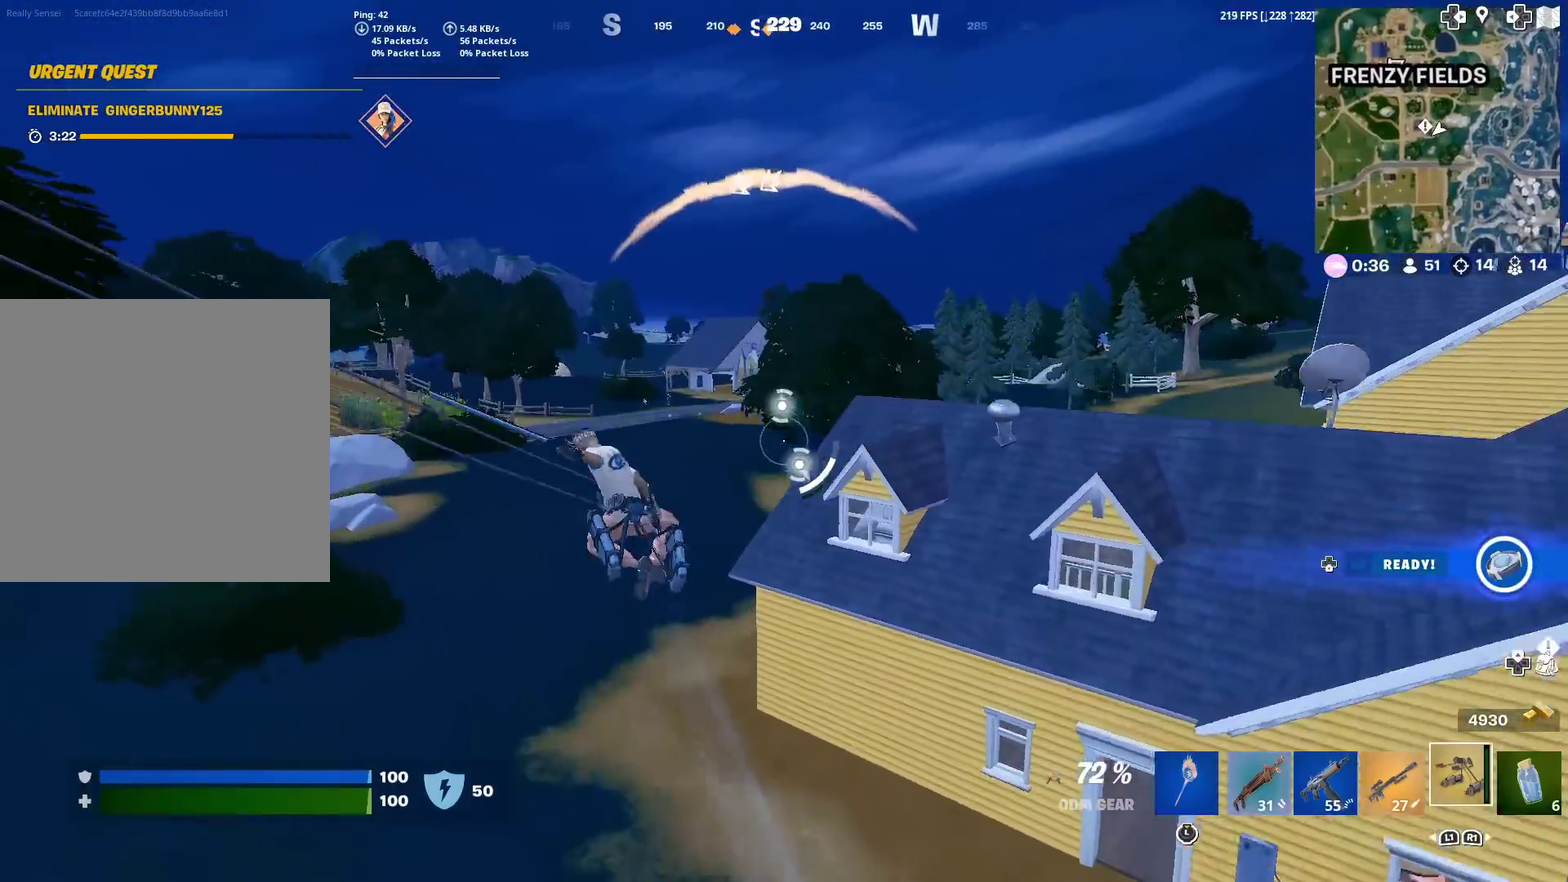
{"dt_ms": 401, "buttons": ["R2"], "left_stick": "up-left", "right_stick": "center", "events": [[150, "left_stick", "up-left"], [150, "right_stick", "up-right"], [200, "right_stick", "center"], [217, "R2", "down"]]}
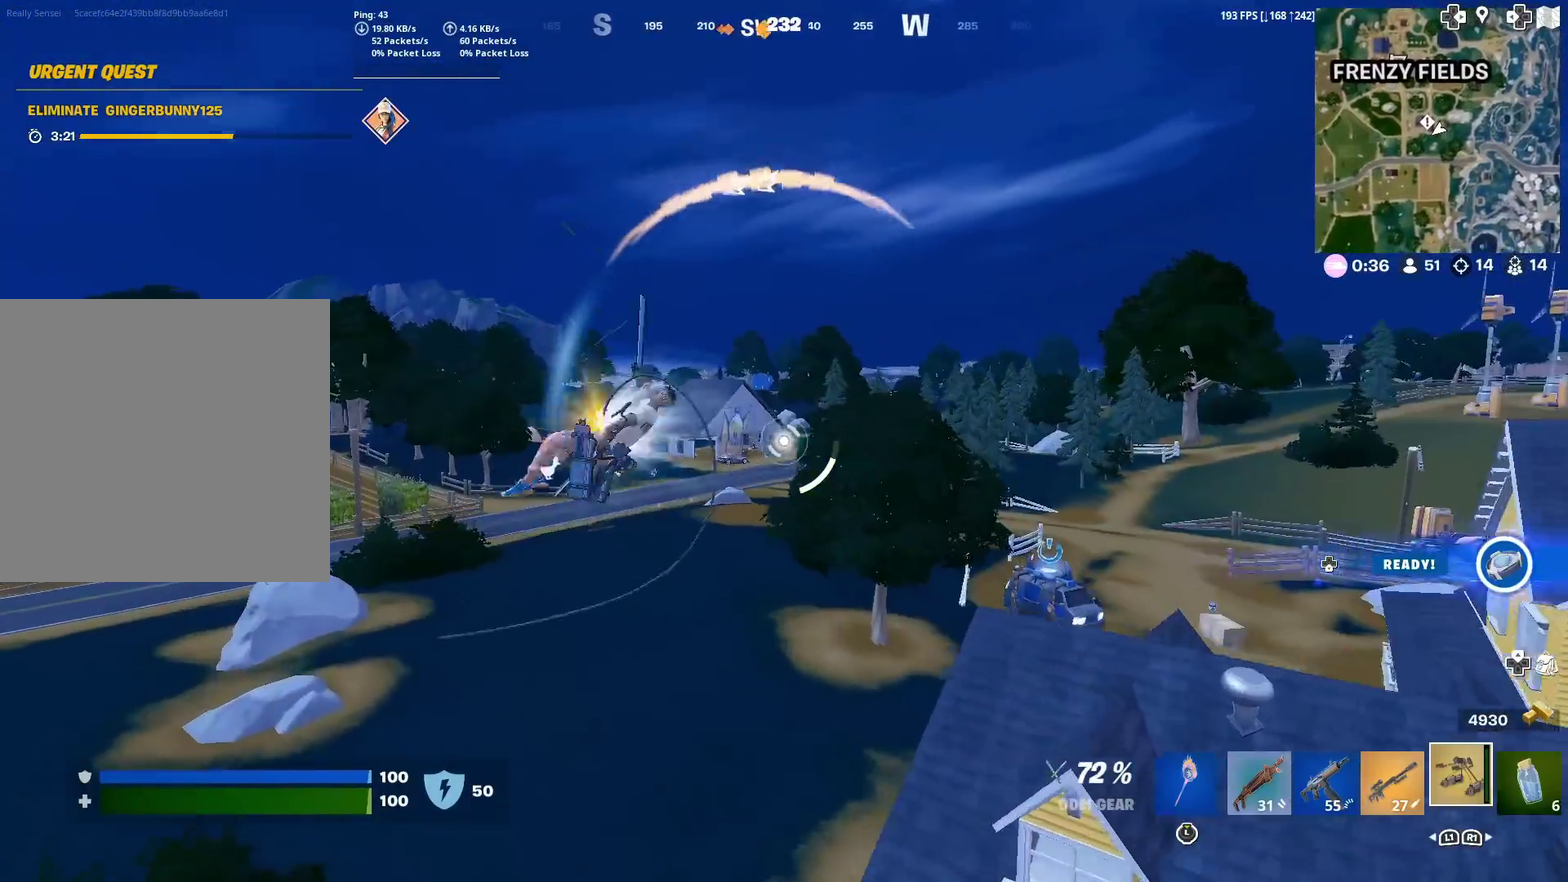
{"dt_ms": 500, "buttons": [], "left_stick": "up", "right_stick": "center", "events": [[150, "left_stick", "up"], [417, "R2", "up"]]}
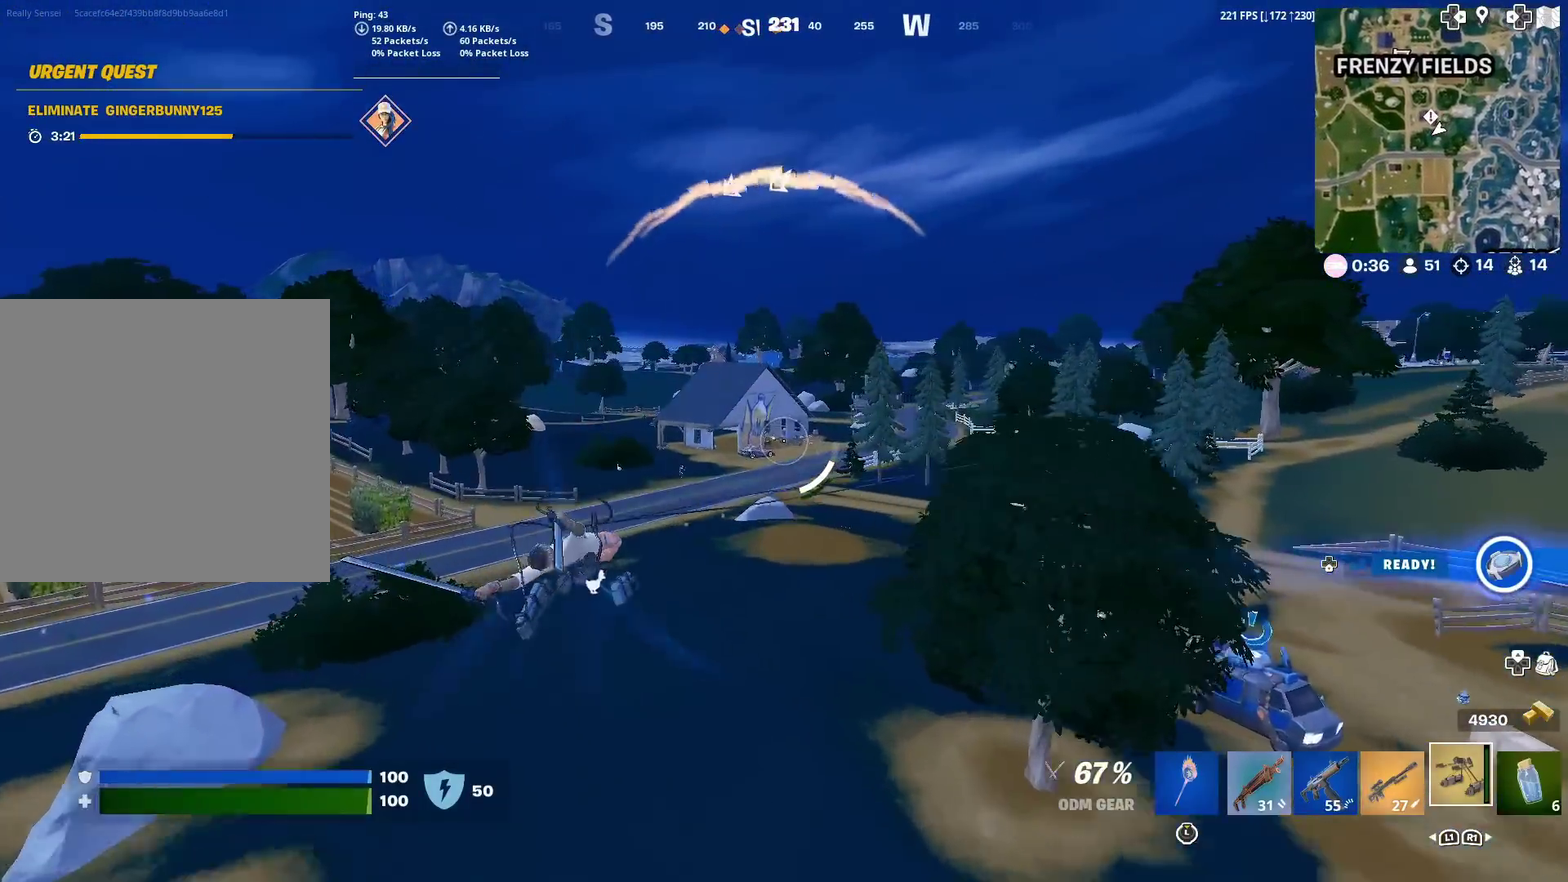
{"dt_ms": 501, "buttons": [], "left_stick": "up", "right_stick": "center", "events": []}
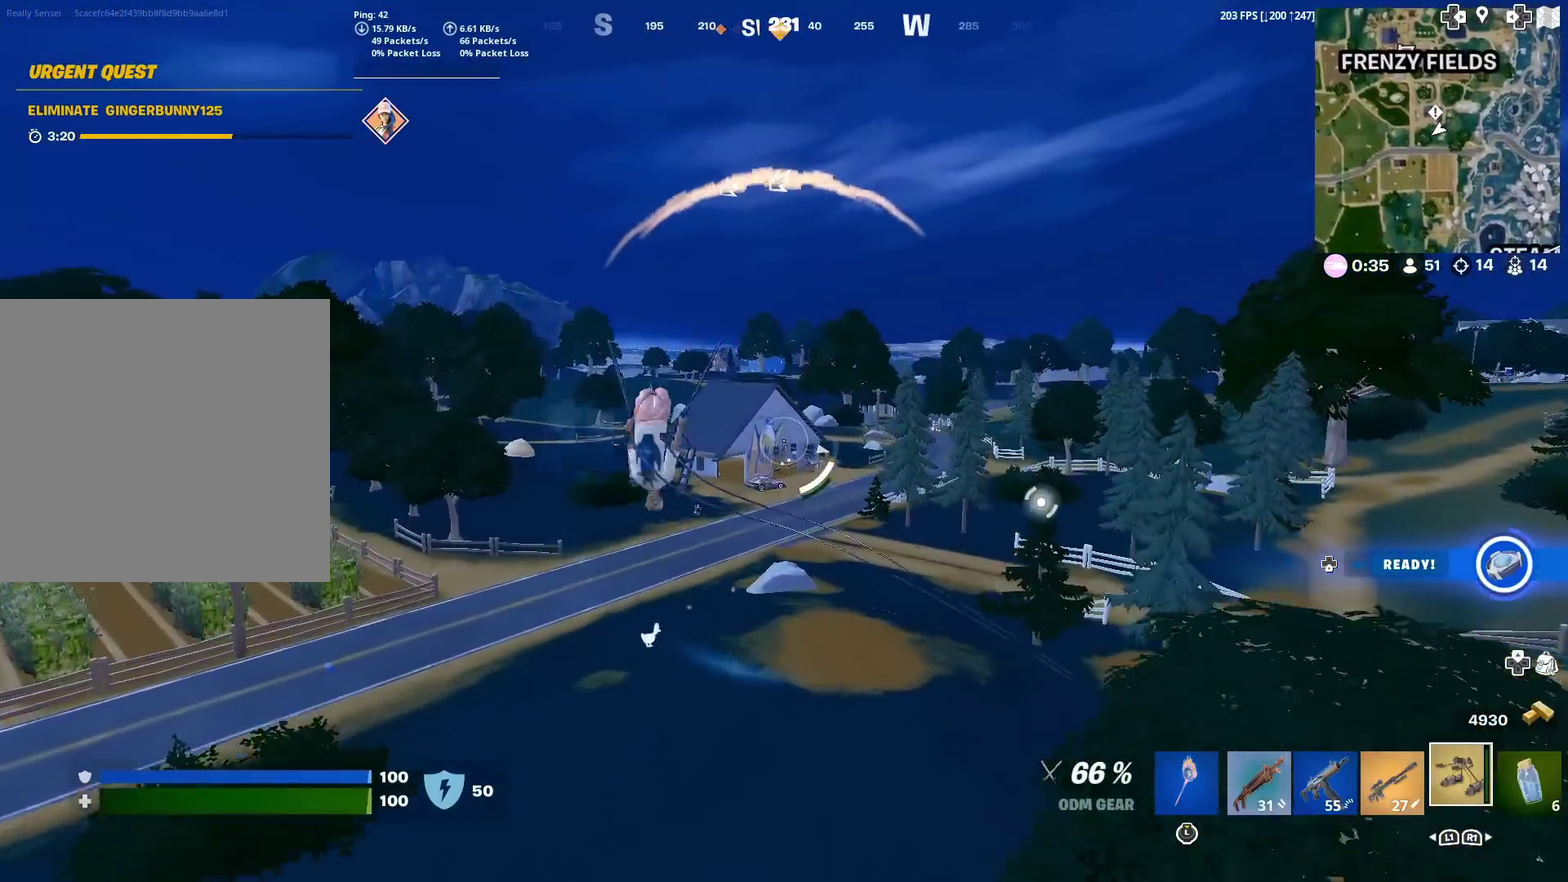
{"dt_ms": 400, "buttons": [], "left_stick": "up", "right_stick": "center", "events": []}
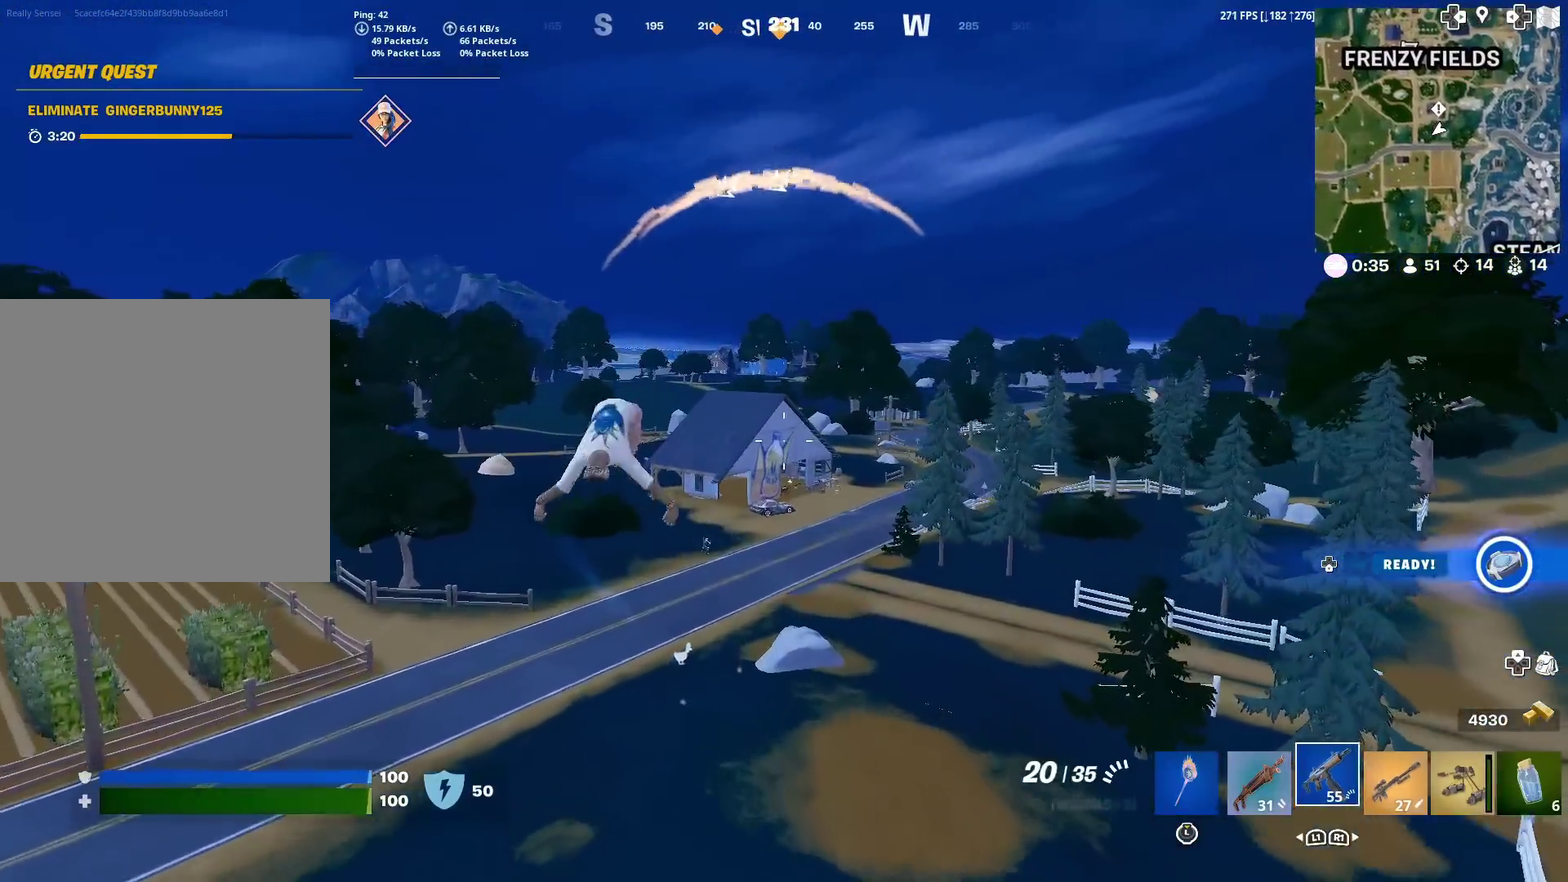
{"dt_ms": 601, "buttons": [], "left_stick": "up", "right_stick": "center", "events": [[250, "right_stick", "down"], [334, "right_stick", "center"]]}